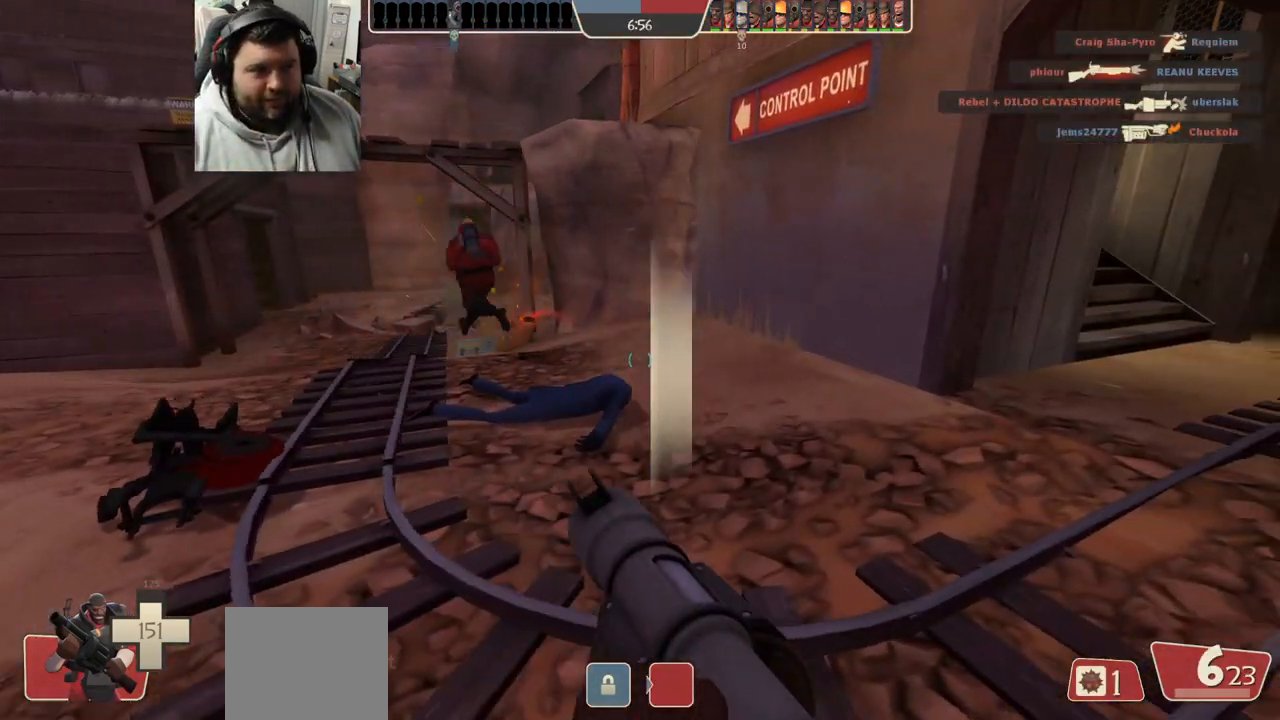
Gameplay with a controller (PlayStation layout); each line is a JSON object with the inputs held at the frame after it. "events" lists button and stick changes between this image and that frame as [ms after this image, input, new state], when the widget could be followed in between.
{"buttons": [], "left_stick": "up-right", "right_stick": "center", "events": [[117, "L2", "up"], [383, "left_stick", "up-right"], [383, "right_stick", "right"], [467, "right_stick", "center"]]}
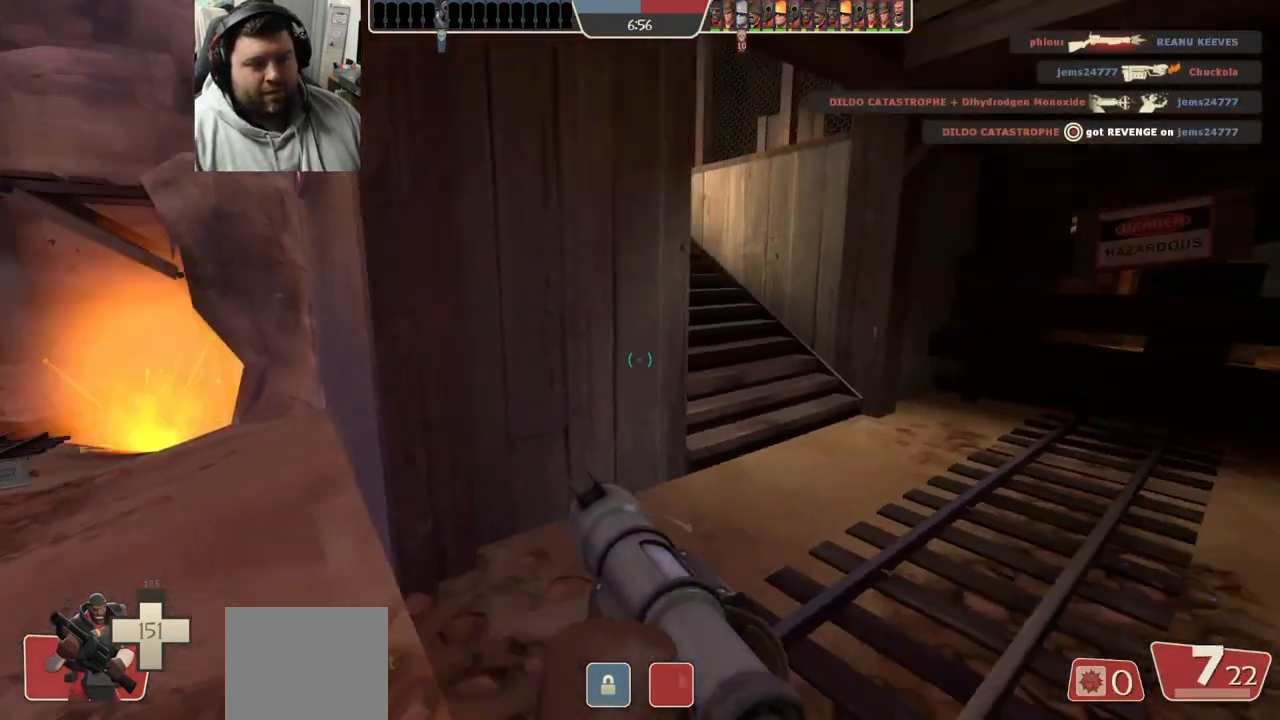
{"buttons": [], "left_stick": "up", "right_stick": "center", "events": [[167, "right_stick", "down"], [350, "right_stick", "center"], [400, "left_stick", "up"]]}
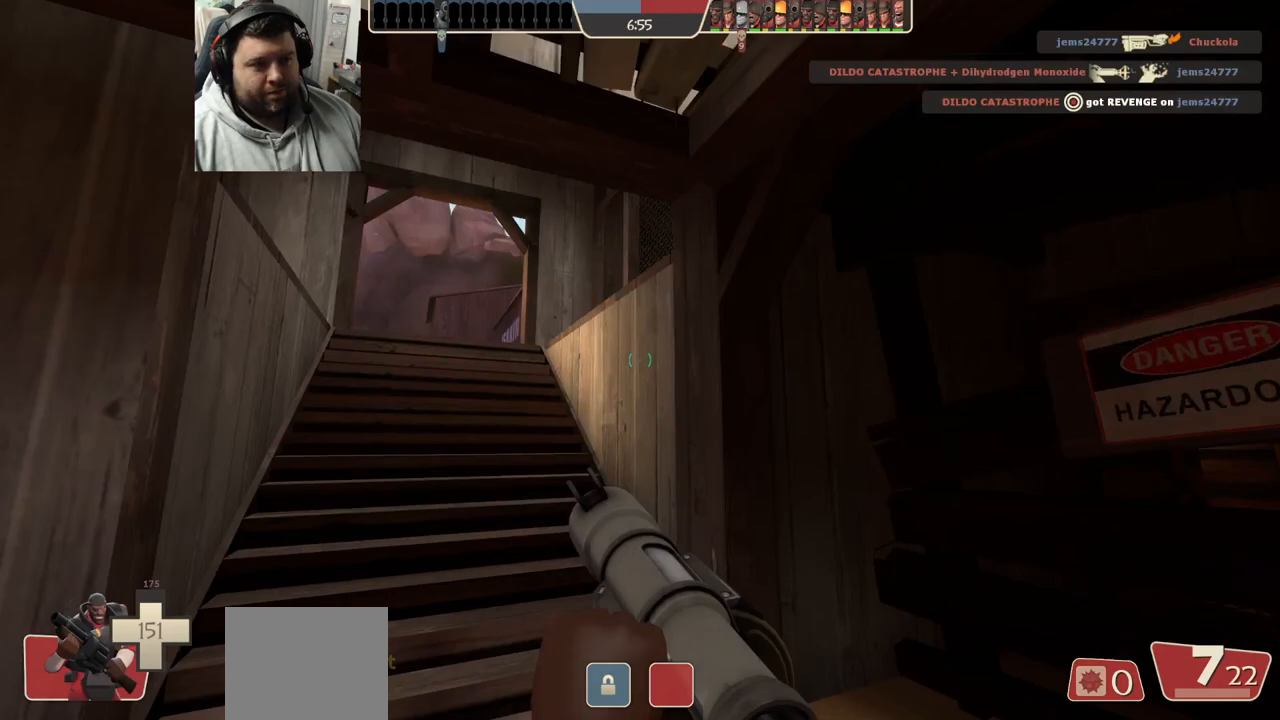
{"buttons": [], "left_stick": "center", "right_stick": "center", "events": [[33, "left_stick", "up-left"], [67, "right_stick", "down-left"], [183, "R2", "down"], [217, "left_stick", "down"], [217, "right_stick", "center"], [300, "R2", "up"], [467, "left_stick", "center"]]}
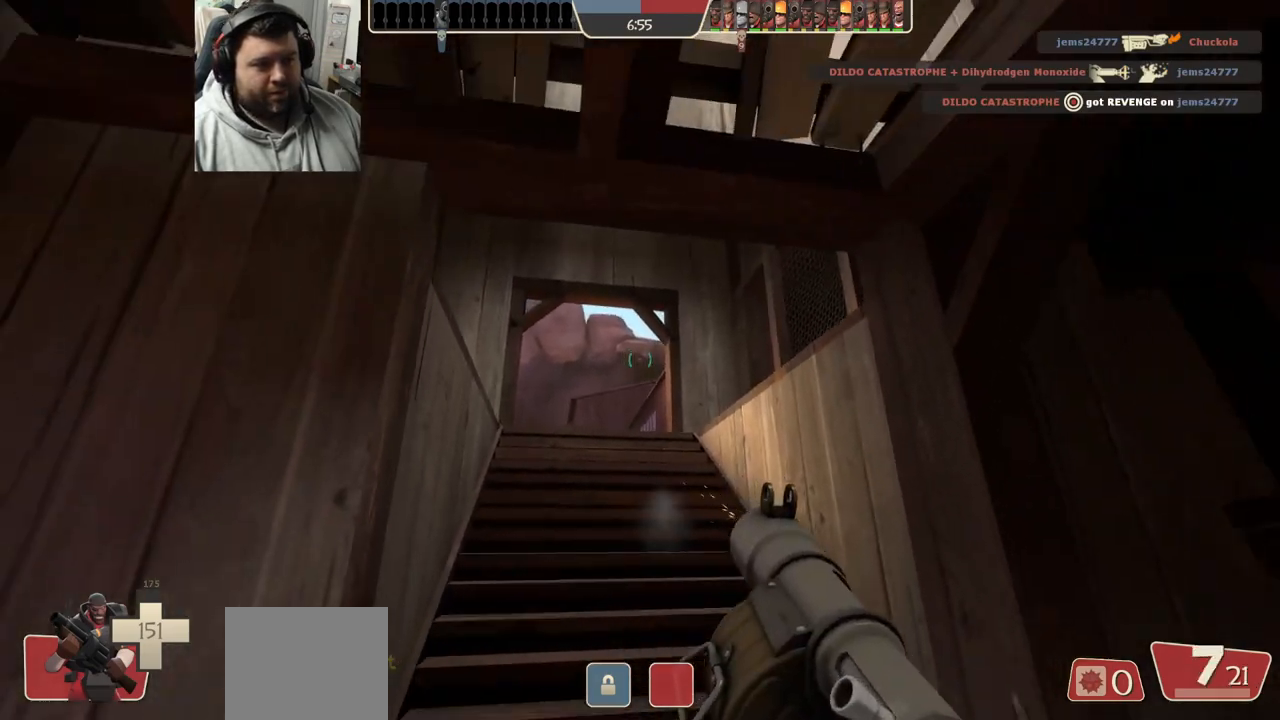
{"buttons": [], "left_stick": "down", "right_stick": "center", "events": [[33, "left_stick", "up"], [217, "R2", "down"], [317, "R2", "up"], [317, "left_stick", "center"], [367, "R2", "down"], [367, "left_stick", "down"], [500, "R2", "up"]]}
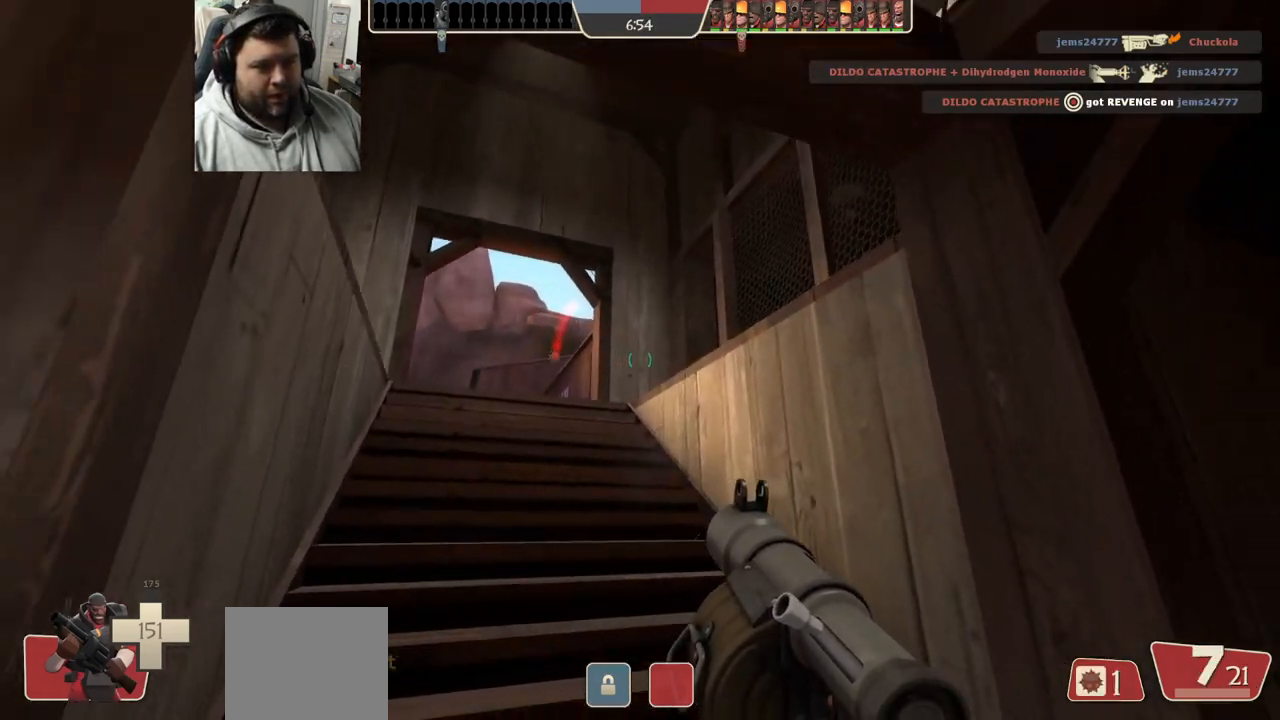
{"buttons": [], "left_stick": "left", "right_stick": "center", "events": [[50, "R2", "down"], [83, "left_stick", "down-left"], [117, "R2", "up"], [217, "left_stick", "left"]]}
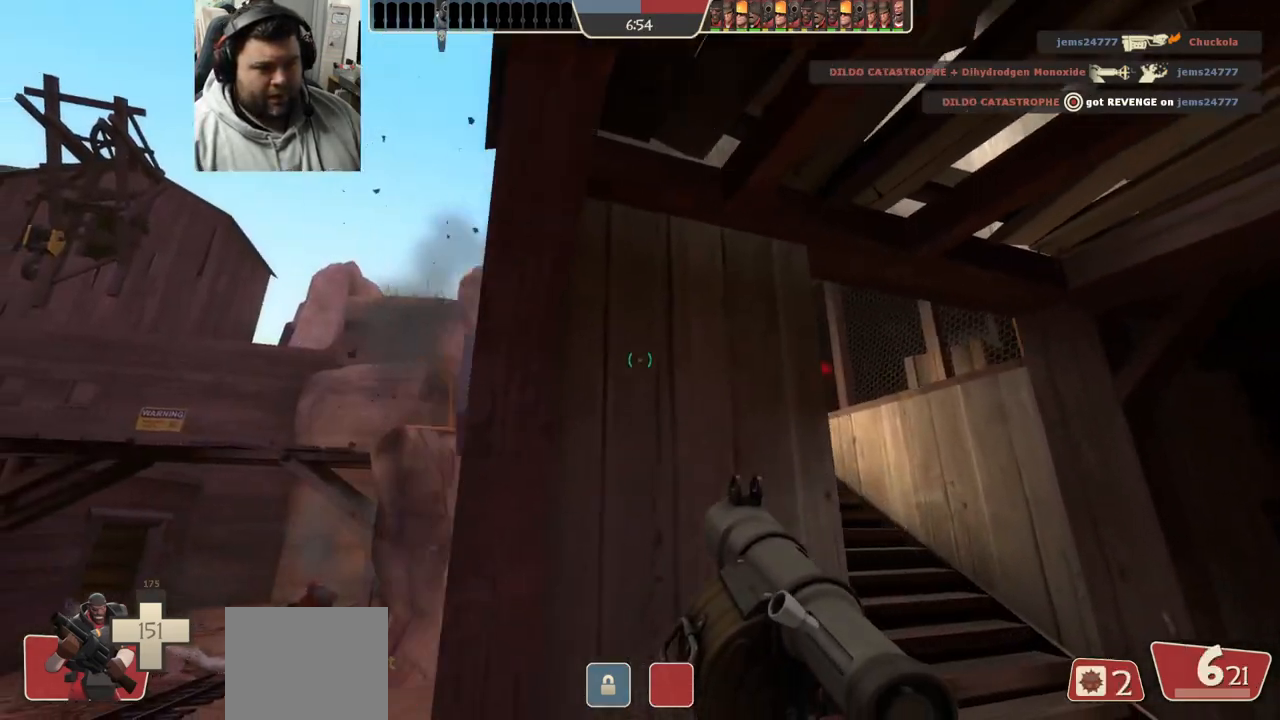
{"buttons": [], "left_stick": "left", "right_stick": "right", "events": [[17, "SQUARE", "down"], [67, "SQUARE", "up"], [133, "SQUARE", "down"], [217, "SQUARE", "up"], [500, "right_stick", "right"]]}
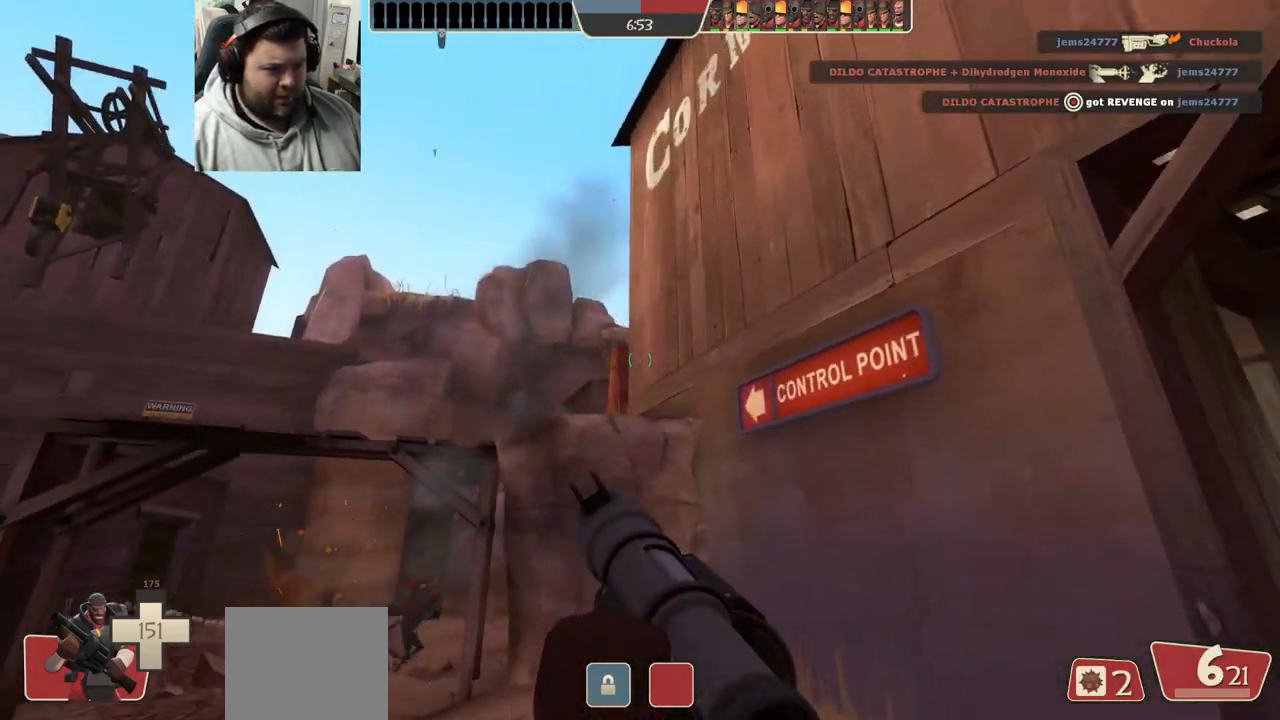
{"buttons": [], "left_stick": "up-left", "right_stick": "center", "events": [[67, "right_stick", "center"], [283, "left_stick", "up-left"], [317, "L2", "down"], [500, "L2", "up"]]}
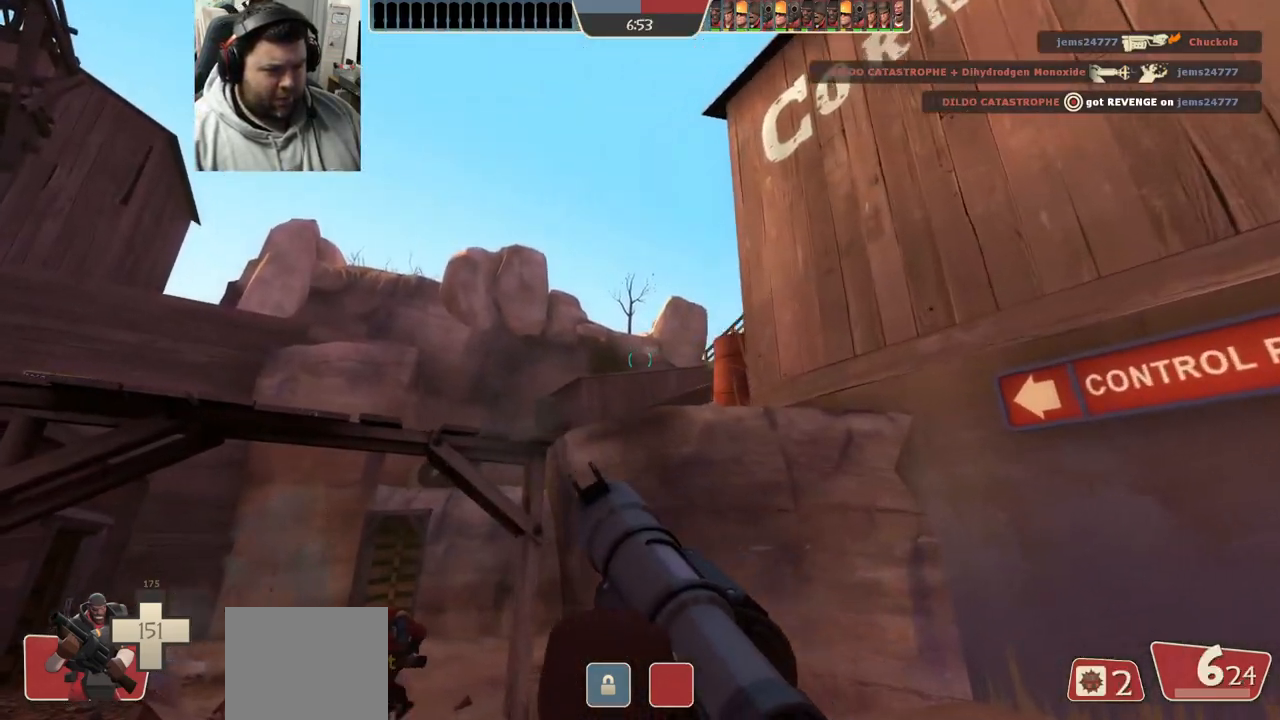
{"buttons": [], "left_stick": "up-left", "right_stick": "center", "events": [[33, "right_stick", "up-right"], [100, "right_stick", "center"], [350, "right_stick", "left"], [400, "right_stick", "center"]]}
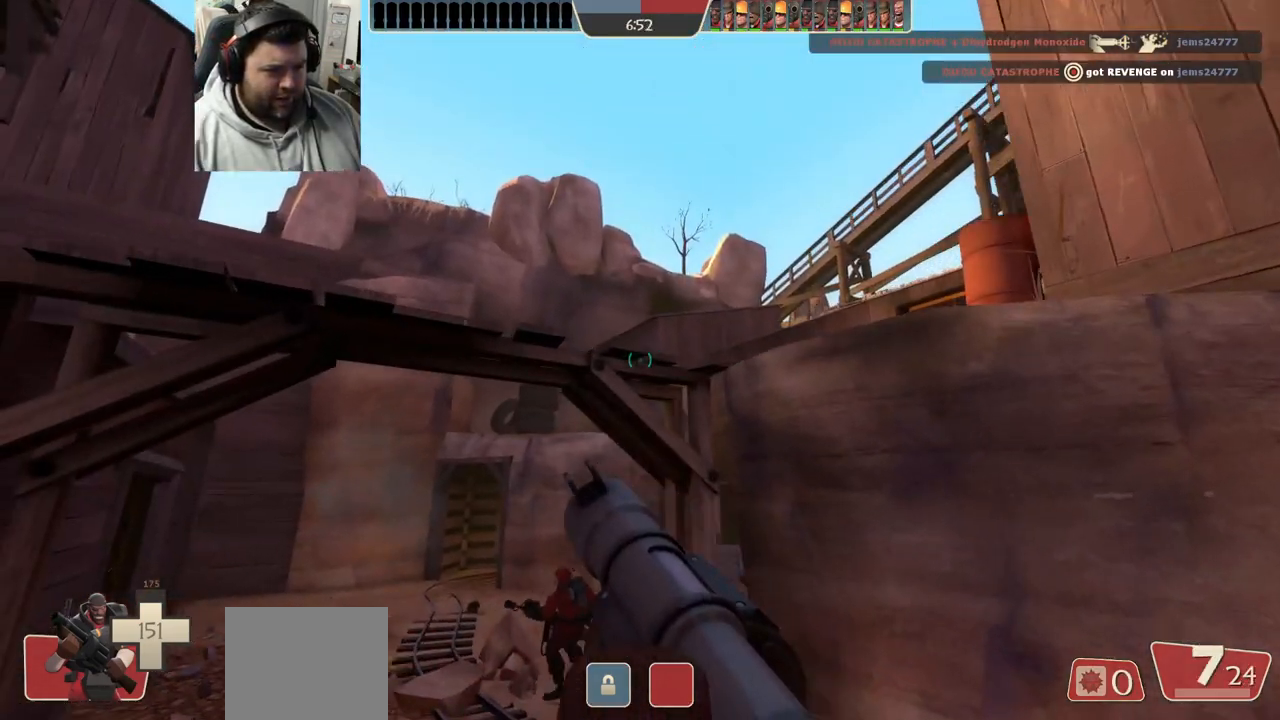
{"buttons": [], "left_stick": "up-left", "right_stick": "center", "events": []}
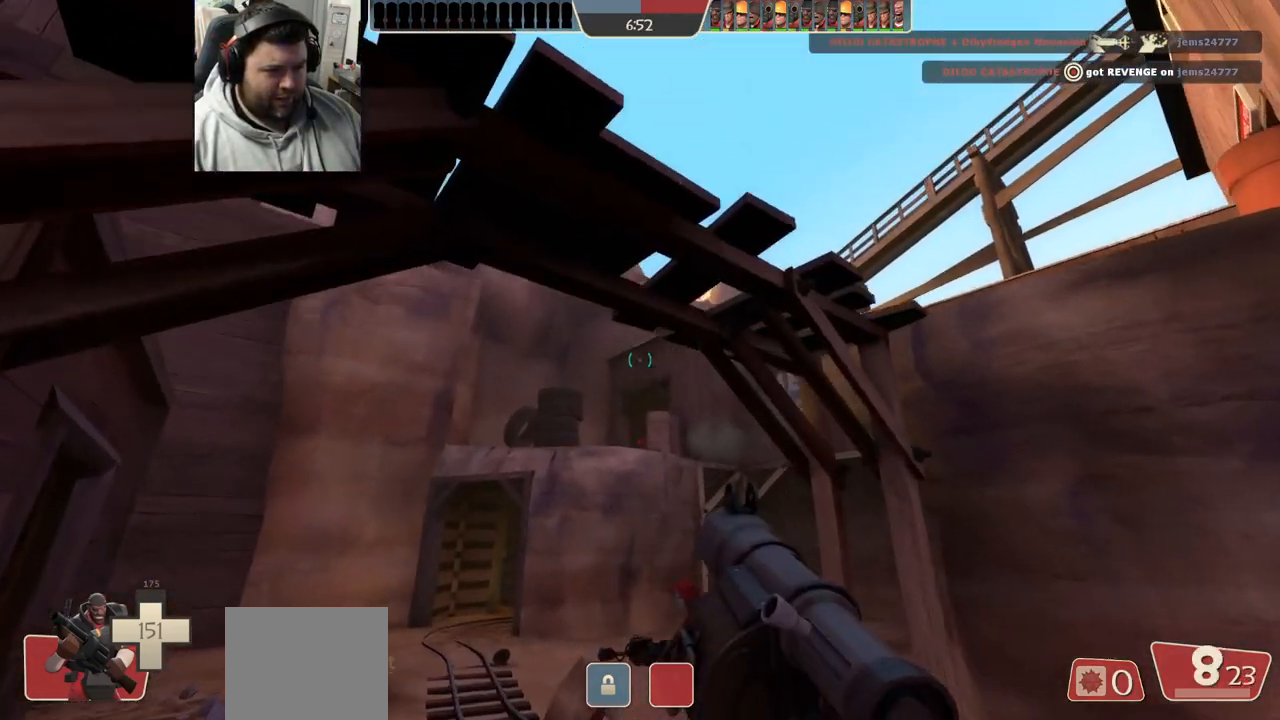
{"buttons": ["R2"], "left_stick": "up", "right_stick": "center", "events": [[233, "left_stick", "up"], [283, "R2", "down"], [433, "R2", "up"], [500, "R2", "down"]]}
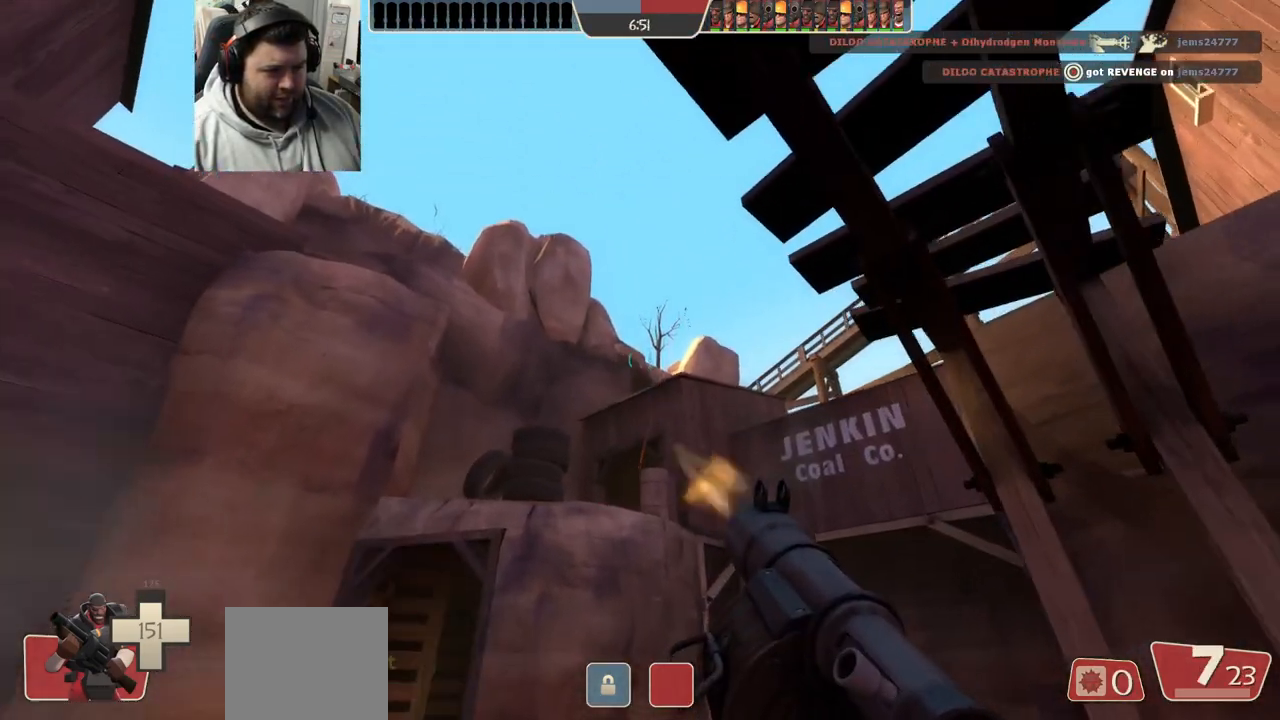
{"buttons": ["R2"], "left_stick": "down", "right_stick": "center", "events": [[83, "R2", "up"], [167, "R2", "down"], [233, "R2", "up"], [317, "R2", "down"], [367, "left_stick", "down-left"], [383, "R2", "up"], [450, "R2", "down"], [450, "left_stick", "down"]]}
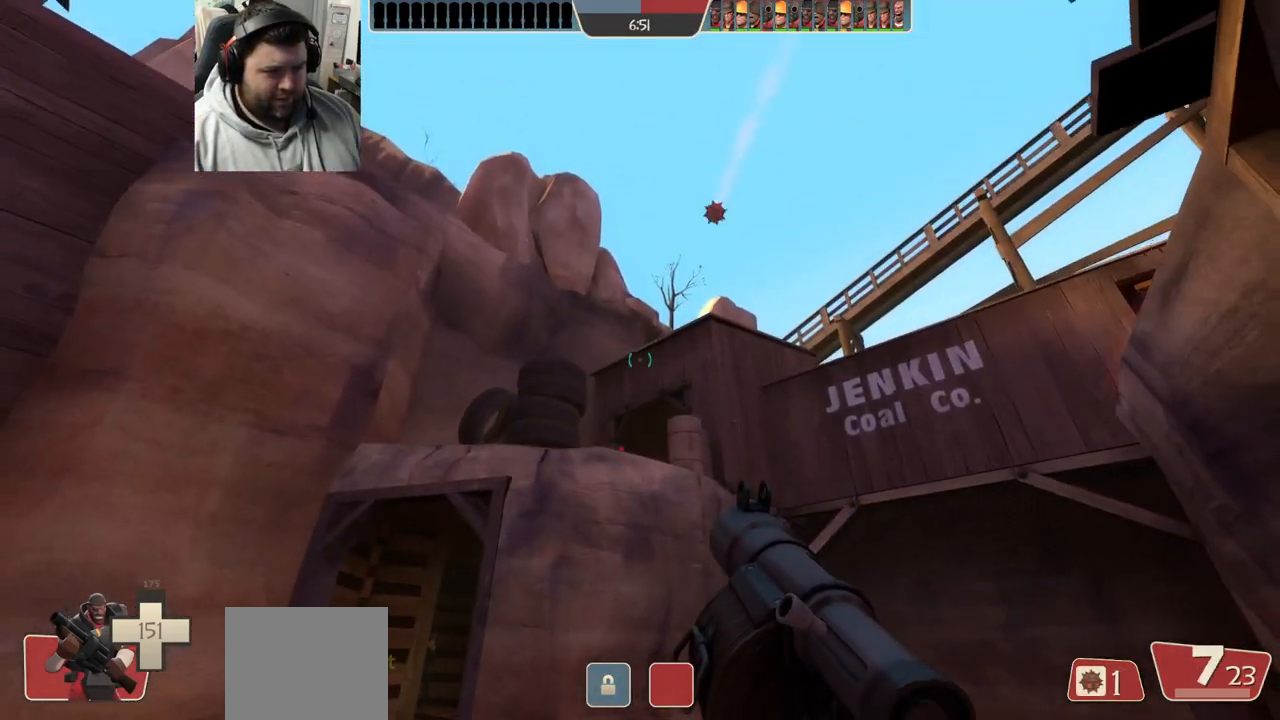
{"buttons": ["R2"], "left_stick": "up", "right_stick": "center", "events": [[167, "R2", "up"], [217, "R2", "down"], [233, "left_stick", "up"], [300, "R2", "up"], [350, "R2", "down"], [433, "R2", "up"], [483, "R2", "down"]]}
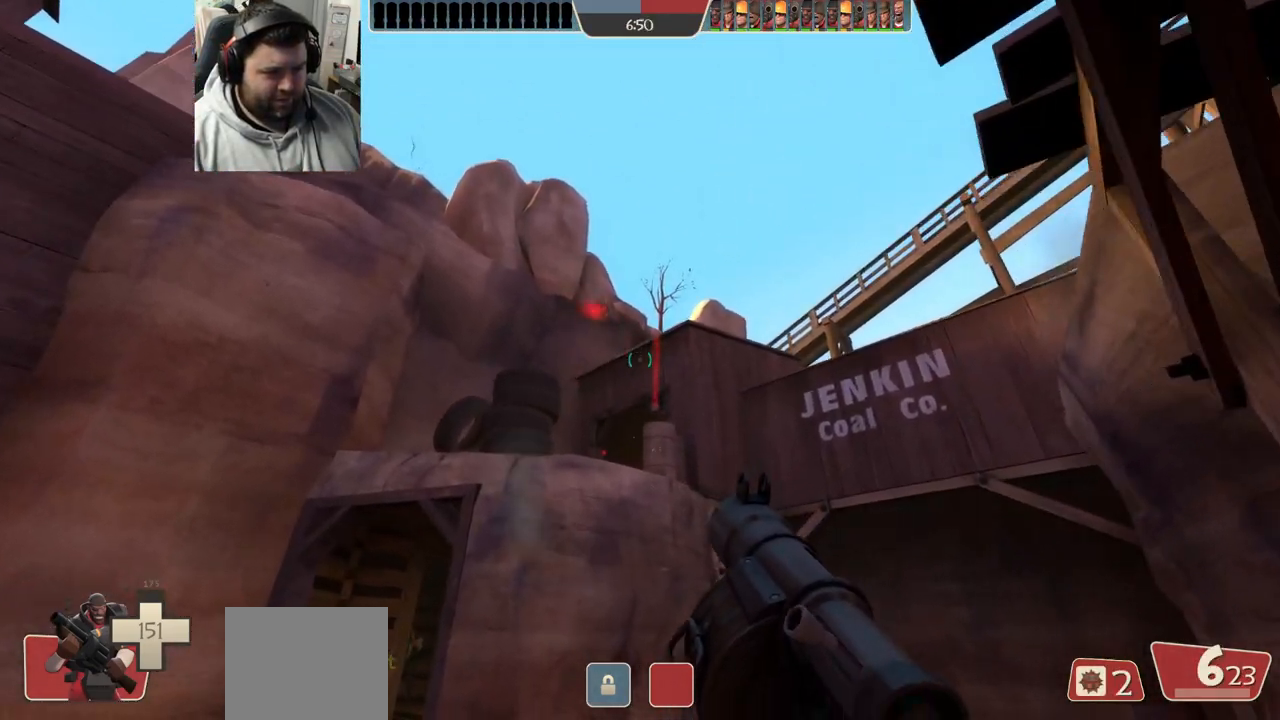
{"buttons": ["R2"], "left_stick": "down", "right_stick": "center", "events": [[83, "R2", "up"], [133, "R2", "down"], [217, "R2", "up"], [283, "R2", "down"], [367, "R2", "up"], [383, "left_stick", "right"], [433, "R2", "down"], [467, "left_stick", "down"]]}
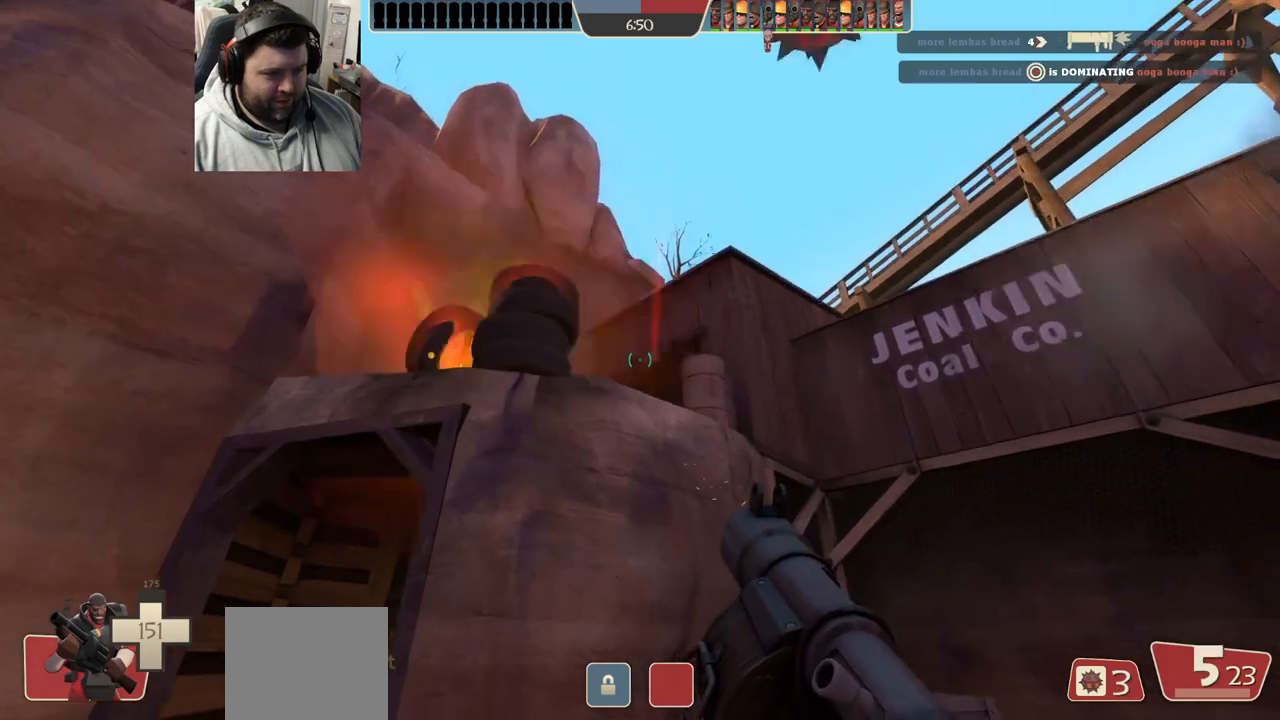
{"buttons": [], "left_stick": "down-right", "right_stick": "center", "events": [[17, "R2", "up"], [100, "R2", "down"], [183, "R2", "up"], [250, "R2", "down"], [350, "R2", "up"], [400, "left_stick", "down-right"], [417, "R2", "down"], [500, "R2", "up"]]}
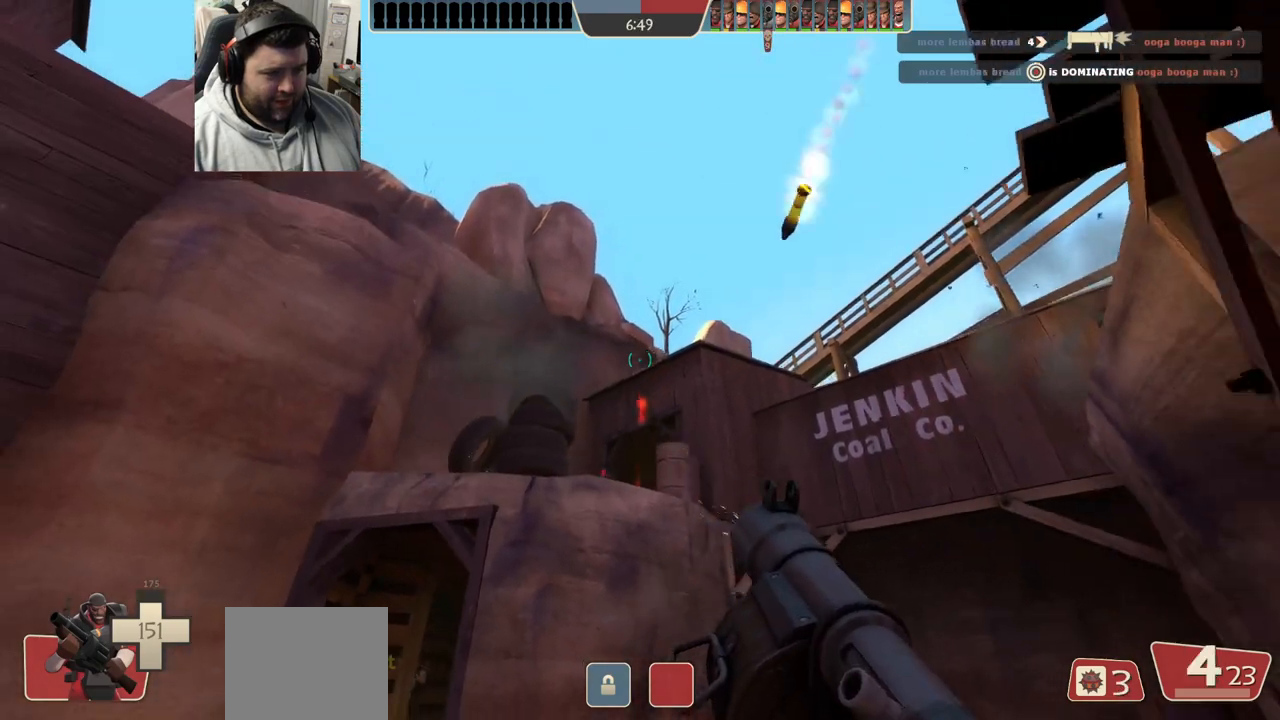
{"buttons": ["SQUARE"], "left_stick": "down-right", "right_stick": "center", "events": [[50, "R2", "down"], [150, "R2", "up"], [333, "SQUARE", "down"], [383, "SQUARE", "up"], [467, "SQUARE", "down"]]}
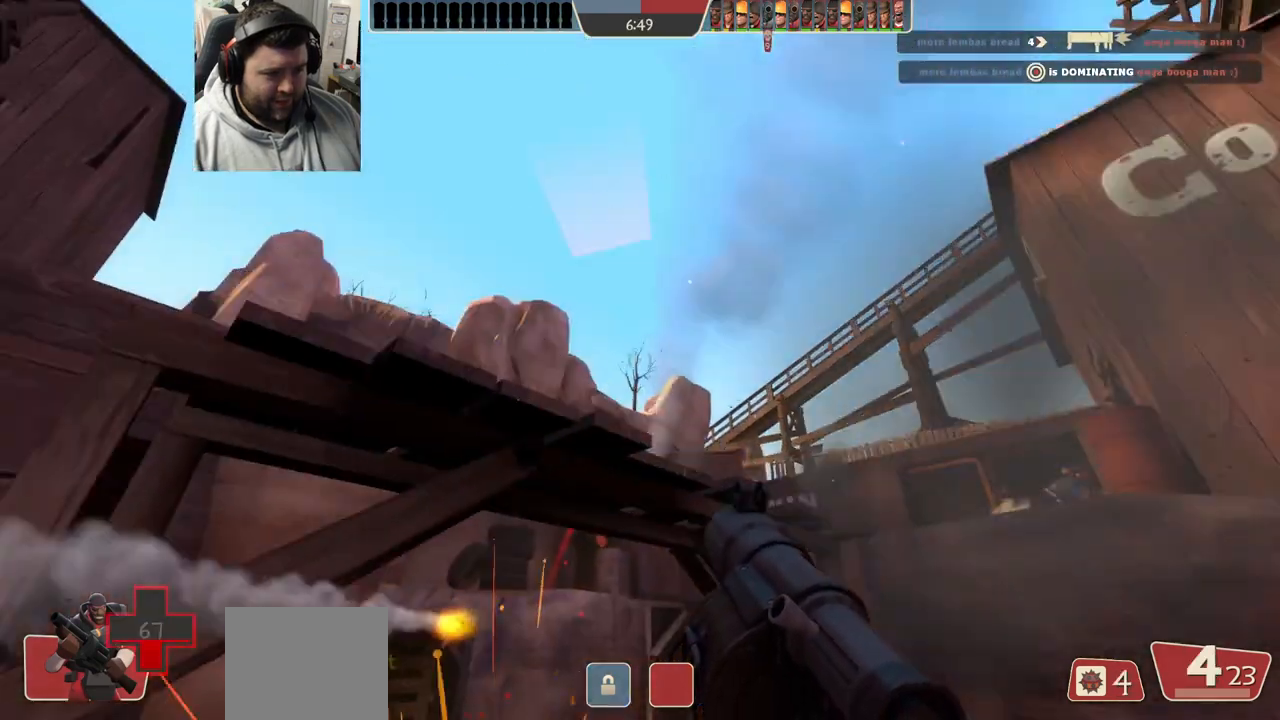
{"buttons": ["L2"], "left_stick": "down-left", "right_stick": "center", "events": [[50, "SQUARE", "up"], [167, "right_stick", "up-left"], [267, "right_stick", "center"], [317, "left_stick", "down"], [400, "L2", "down"], [417, "left_stick", "down-left"]]}
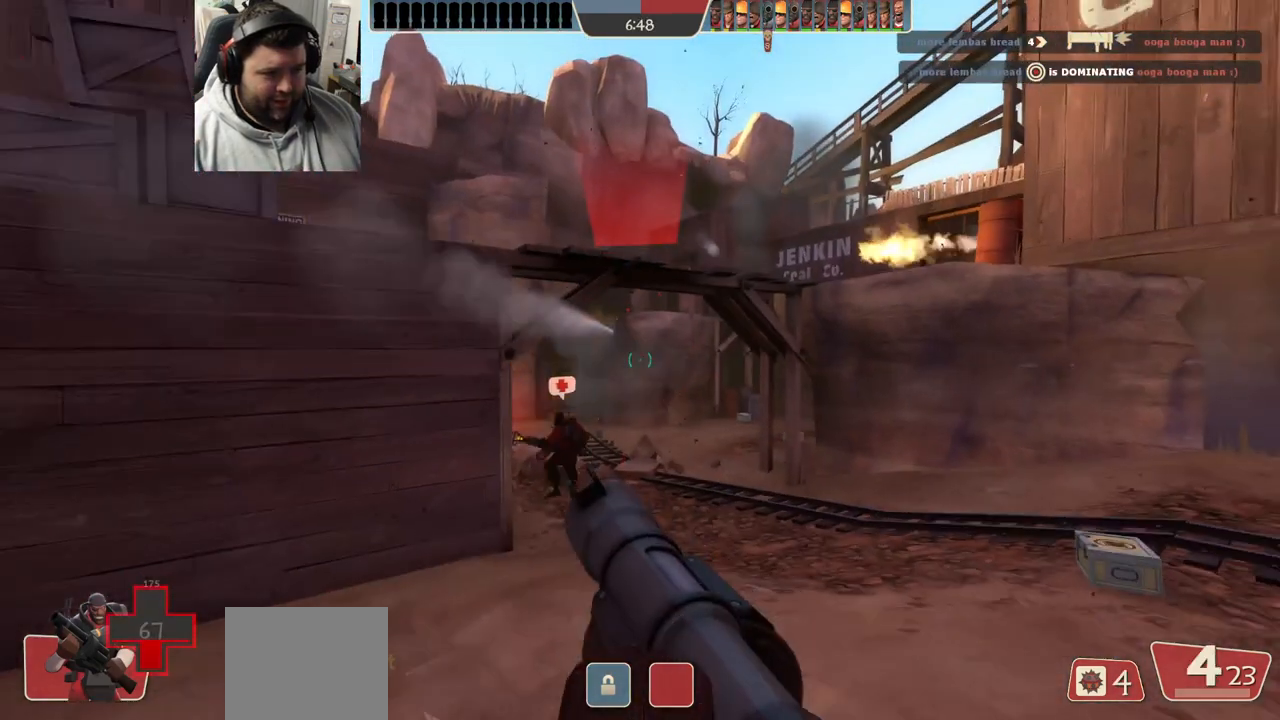
{"buttons": [], "left_stick": "down-left", "right_stick": "left", "events": [[67, "L2", "up"], [117, "L2", "down"], [200, "left_stick", "down"], [267, "L2", "up"], [383, "left_stick", "down-left"], [400, "right_stick", "left"]]}
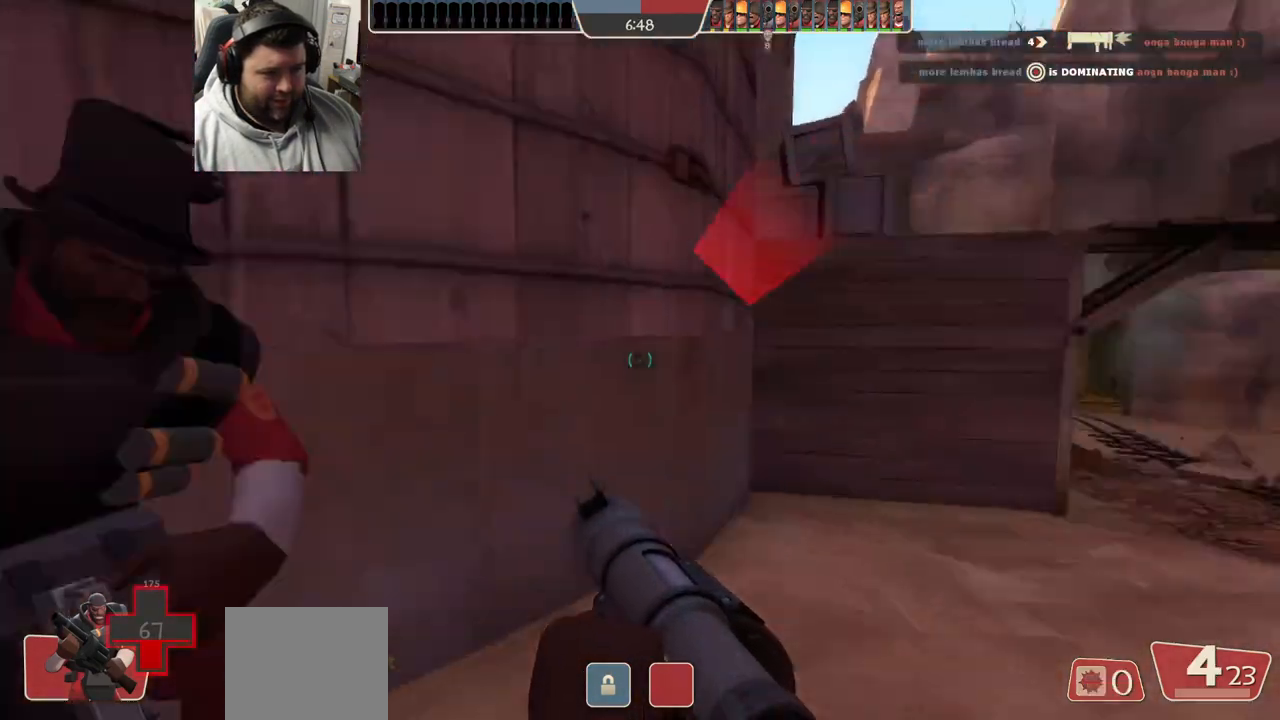
{"buttons": [], "left_stick": "up-left", "right_stick": "center", "events": [[83, "left_stick", "up-left"], [100, "right_stick", "center"], [250, "R3", "down"], [350, "R3", "up"]]}
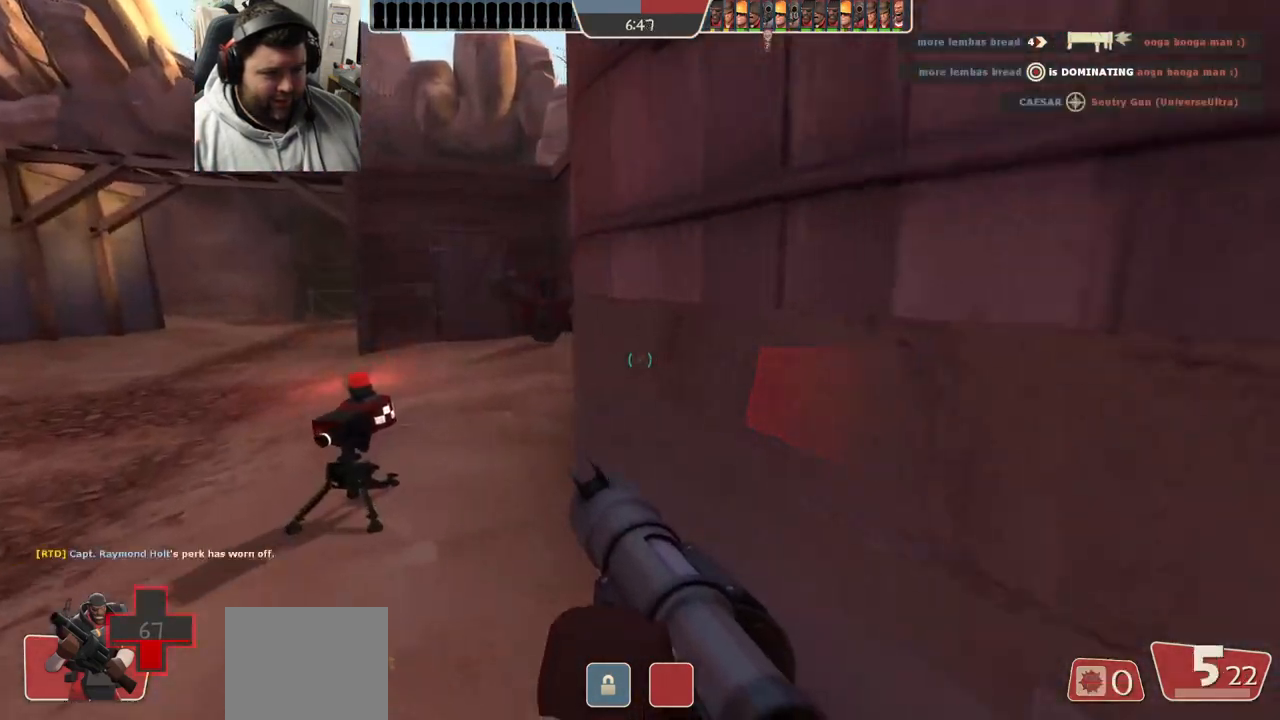
{"buttons": [], "left_stick": "up", "right_stick": "center", "events": [[17, "SQUARE", "down"], [83, "SQUARE", "up"], [183, "SQUARE", "down"], [183, "left_stick", "up"], [233, "SQUARE", "up"], [317, "SQUARE", "down"], [400, "SQUARE", "up"]]}
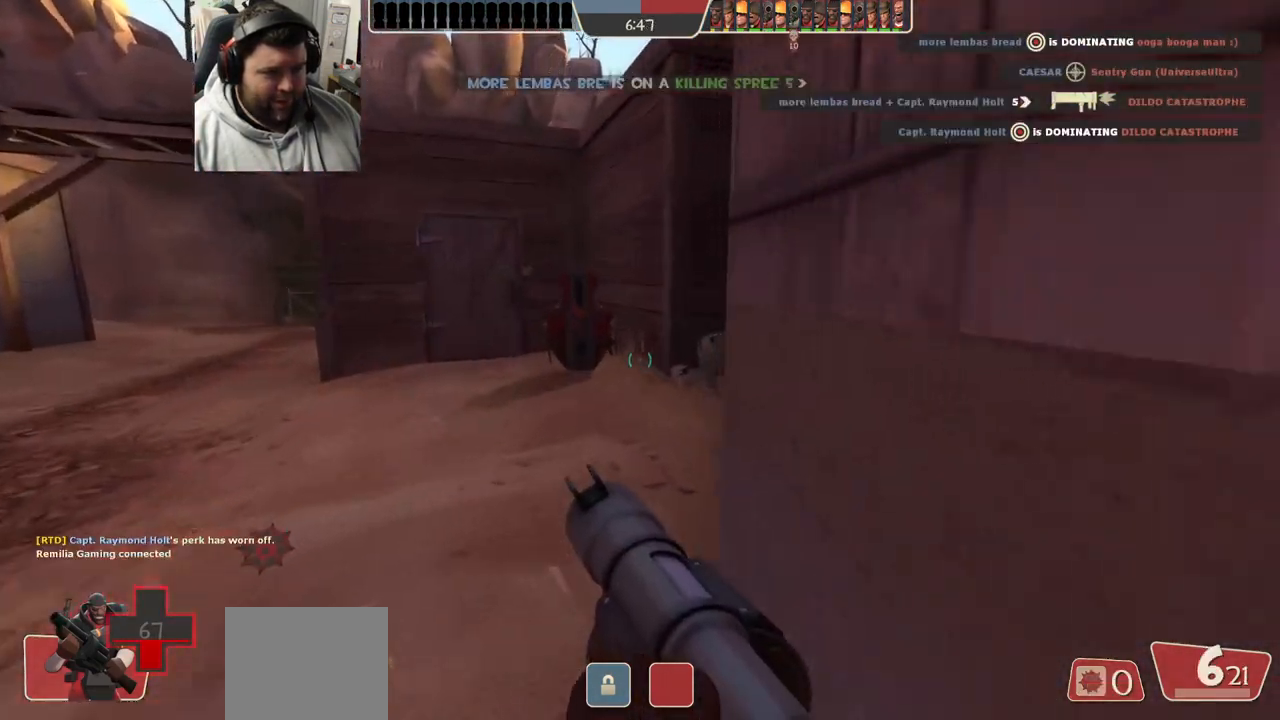
{"buttons": [], "left_stick": "up", "right_stick": "center", "events": [[400, "right_stick", "left"], [483, "right_stick", "center"]]}
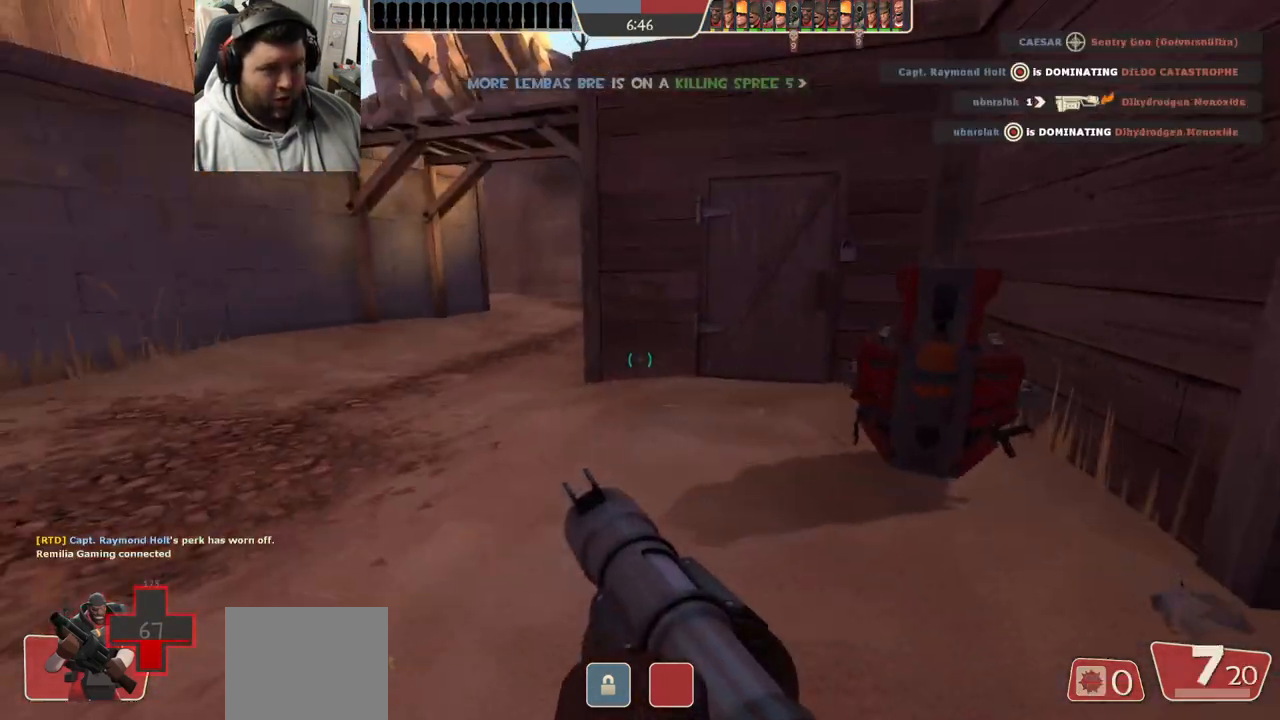
{"buttons": [], "left_stick": "down-right", "right_stick": "left", "events": [[150, "right_stick", "left"], [233, "right_stick", "center"], [333, "right_stick", "left"], [383, "left_stick", "down-right"]]}
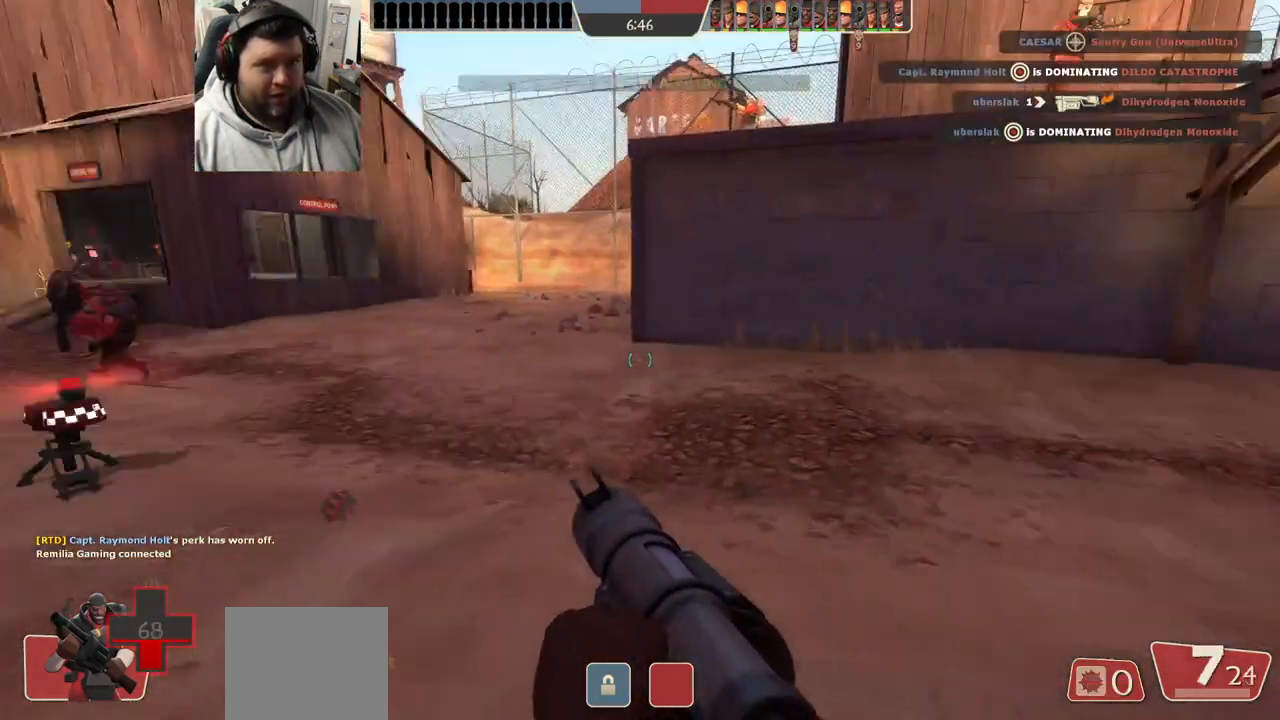
{"buttons": ["SQUARE"], "left_stick": "center", "right_stick": "center", "events": [[17, "left_stick", "center"], [17, "right_stick", "center"], [133, "SQUARE", "down"], [200, "SQUARE", "up"], [283, "SQUARE", "down"], [367, "SQUARE", "up"], [433, "SQUARE", "down"]]}
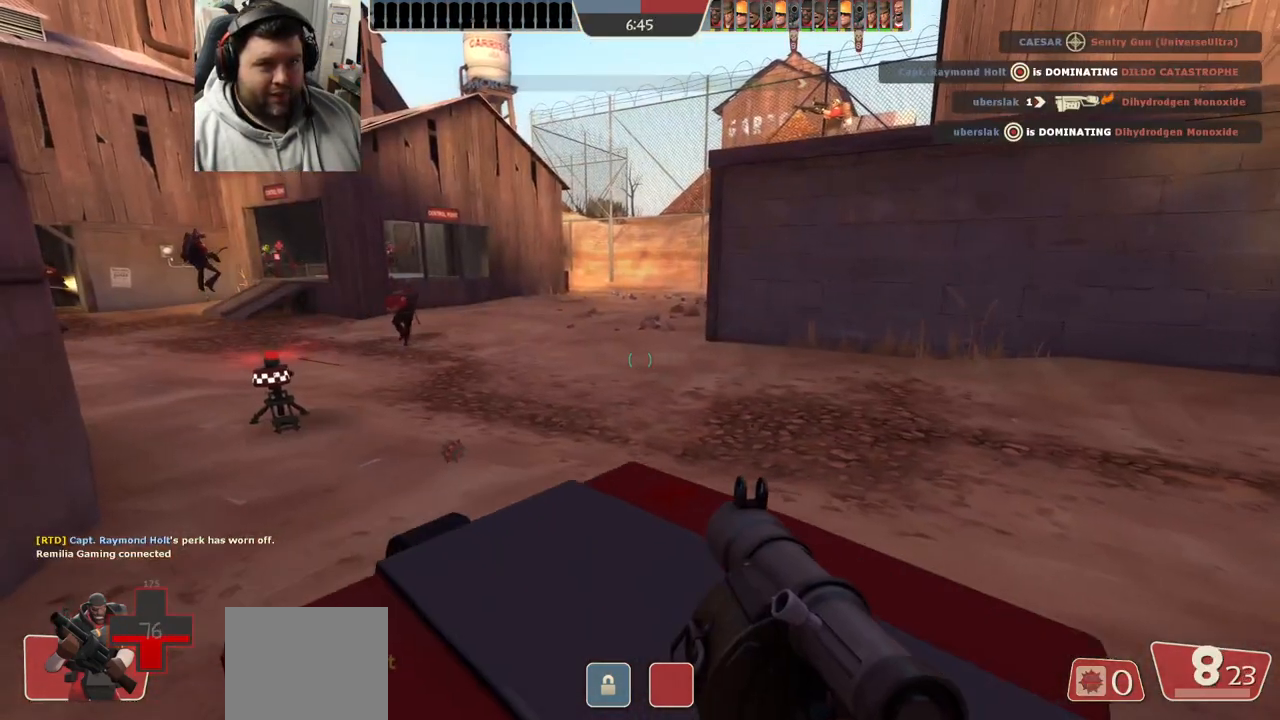
{"buttons": [], "left_stick": "center", "right_stick": "center", "events": [[17, "SQUARE", "up"], [100, "SQUARE", "down"], [167, "SQUARE", "up"], [267, "SQUARE", "down"], [333, "SQUARE", "up"], [417, "SQUARE", "down"], [500, "SQUARE", "up"]]}
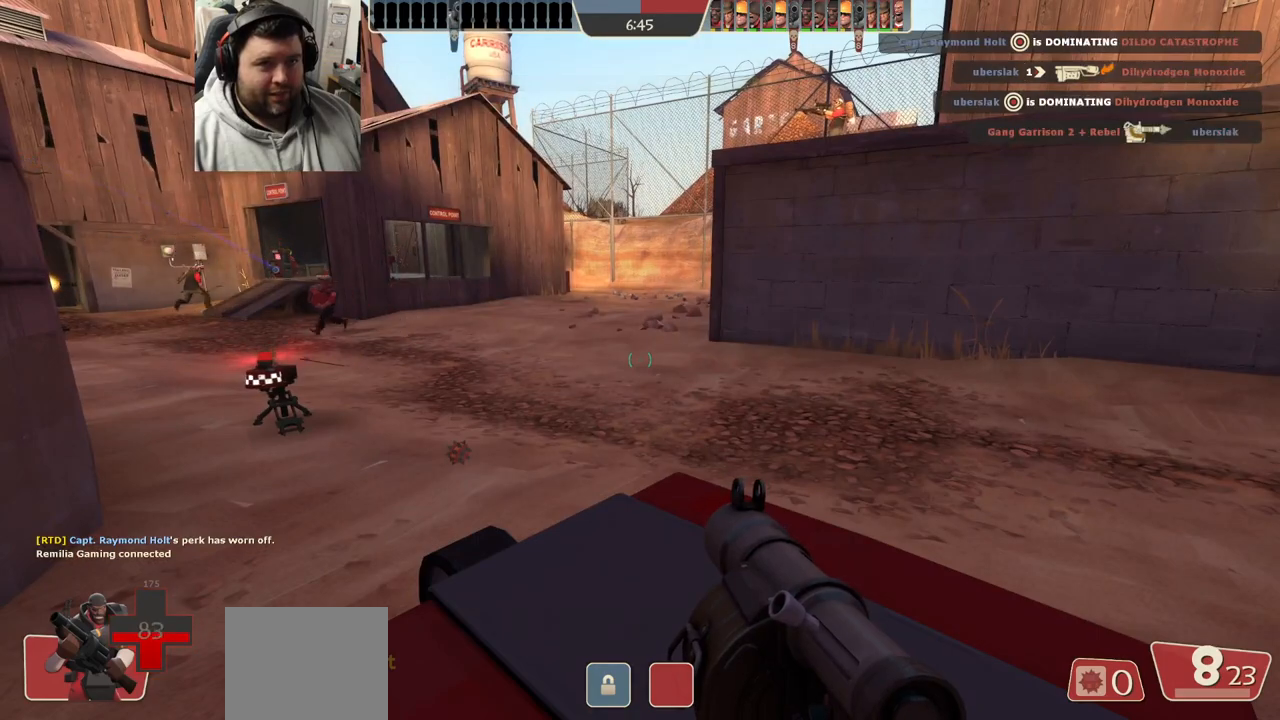
{"buttons": ["SQUARE"], "left_stick": "center", "right_stick": "center", "events": [[100, "SQUARE", "down"], [183, "SQUARE", "up"], [300, "SQUARE", "down"], [417, "SQUARE", "up"], [500, "SQUARE", "down"]]}
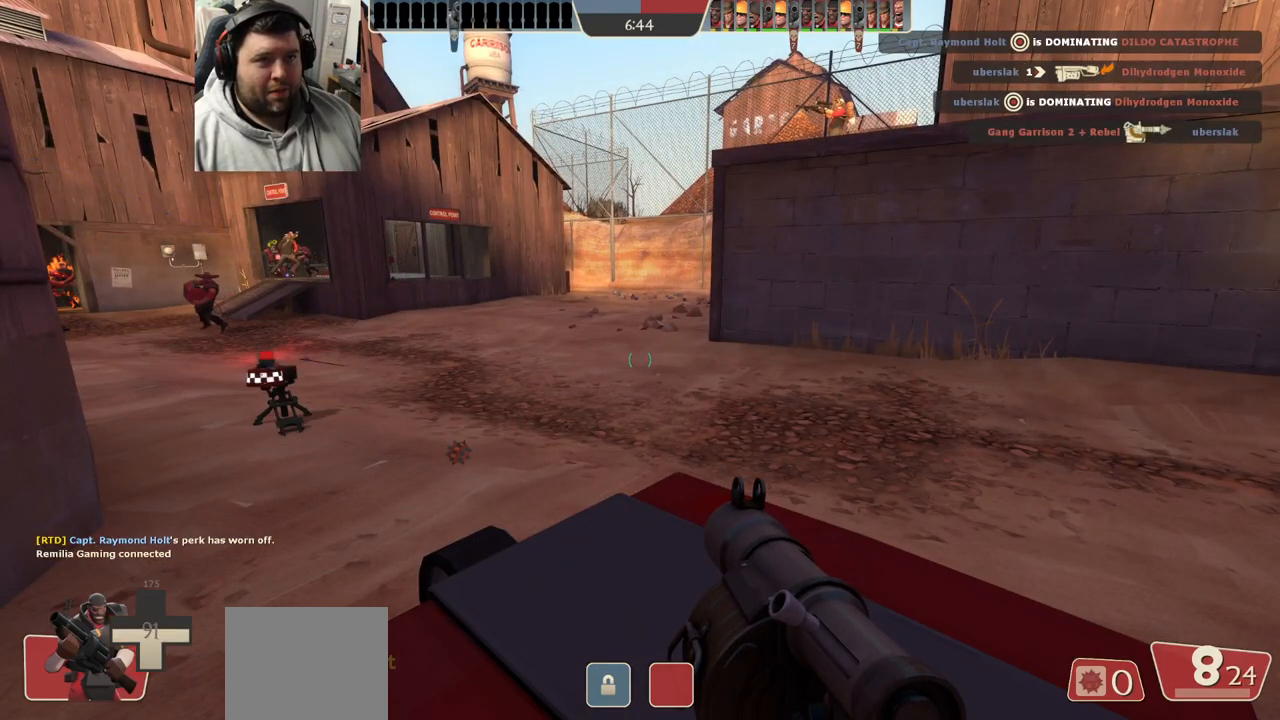
{"buttons": [], "left_stick": "center", "right_stick": "center", "events": [[117, "SQUARE", "up"], [200, "SQUARE", "down"], [283, "SQUARE", "up"], [383, "SQUARE", "down"], [467, "SQUARE", "up"]]}
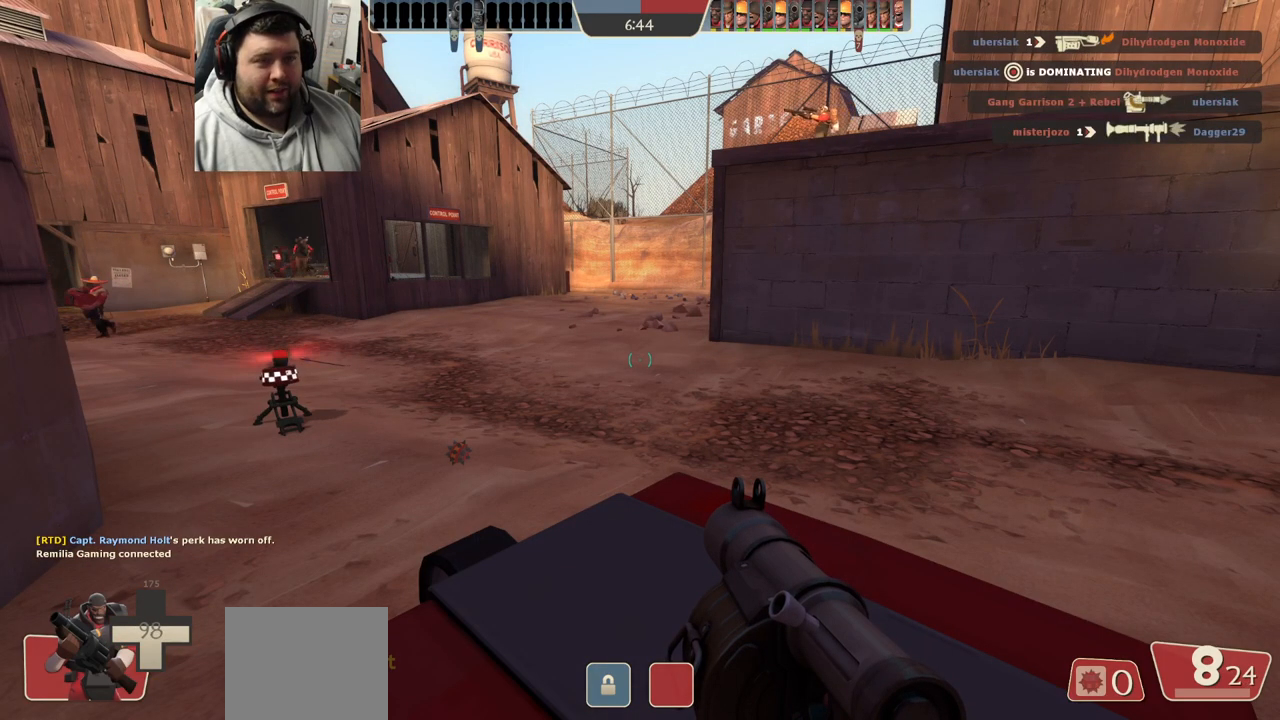
{"buttons": [], "left_stick": "center", "right_stick": "center", "events": [[83, "SQUARE", "down"], [150, "SQUARE", "up"], [250, "SQUARE", "down"], [317, "SQUARE", "up"], [400, "SQUARE", "down"], [483, "SQUARE", "up"]]}
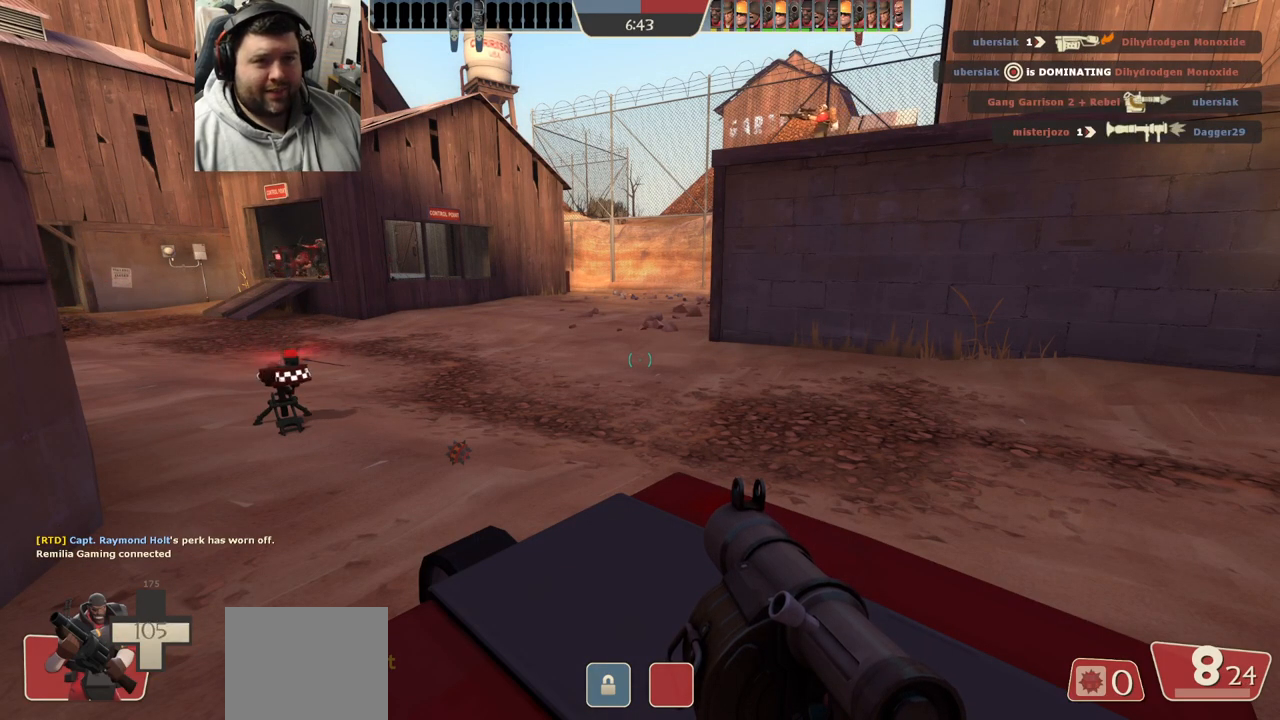
{"buttons": [], "left_stick": "center", "right_stick": "center", "events": [[67, "SQUARE", "down"], [150, "SQUARE", "up"], [383, "right_stick", "up-left"], [483, "right_stick", "center"]]}
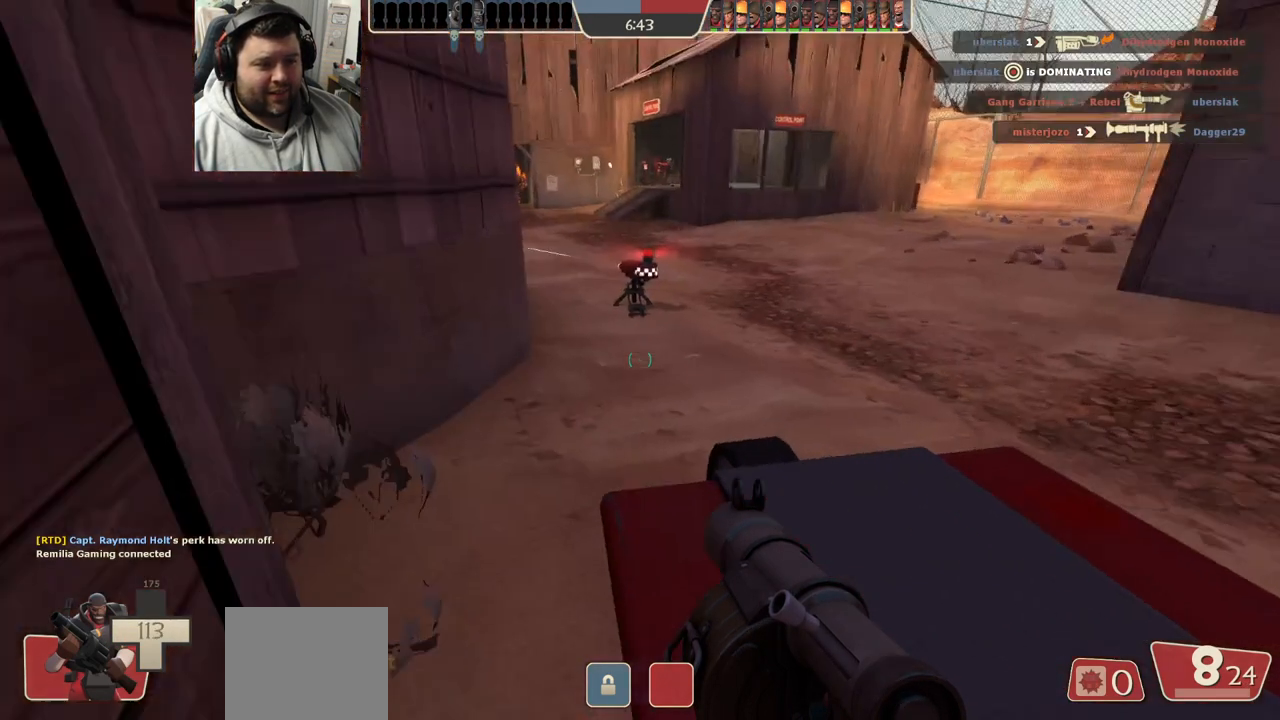
{"buttons": [], "left_stick": "center", "right_stick": "center", "events": [[100, "SQUARE", "down"], [167, "SQUARE", "up"], [267, "SQUARE", "down"], [317, "SQUARE", "up"], [400, "SQUARE", "down"], [483, "SQUARE", "up"]]}
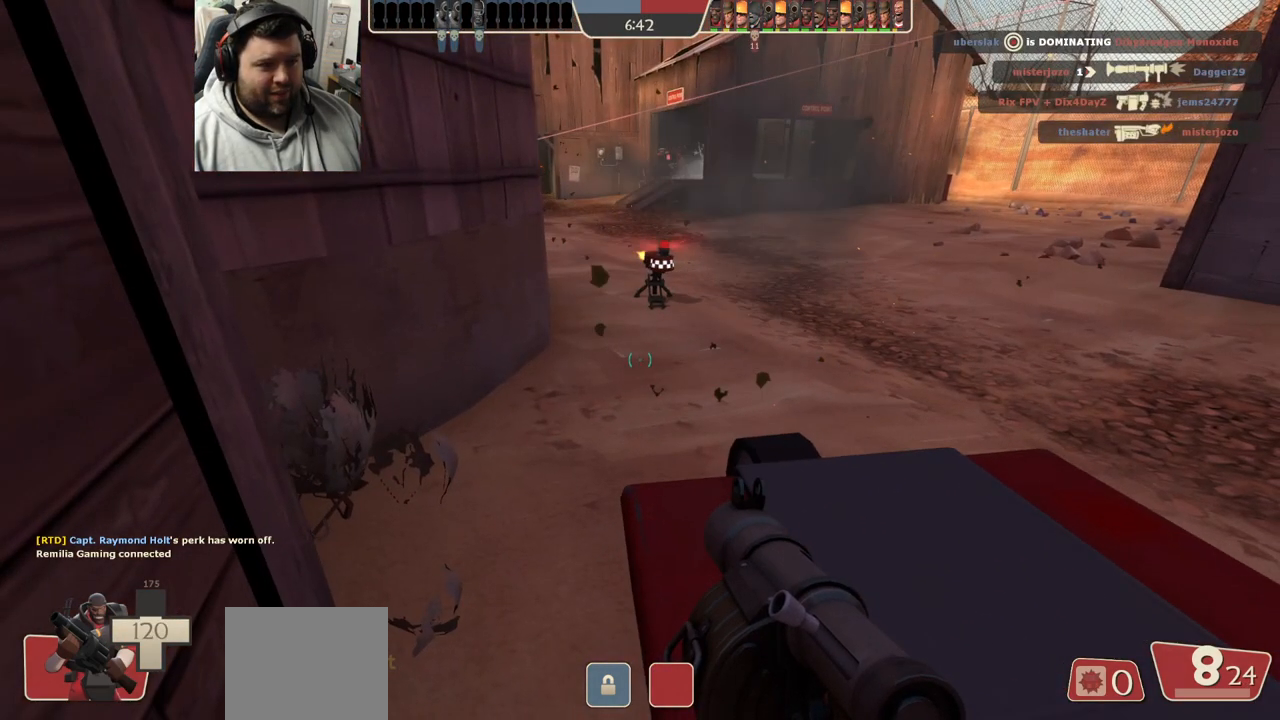
{"buttons": [], "left_stick": "center", "right_stick": "center", "events": [[200, "right_stick", "down"], [317, "right_stick", "center"]]}
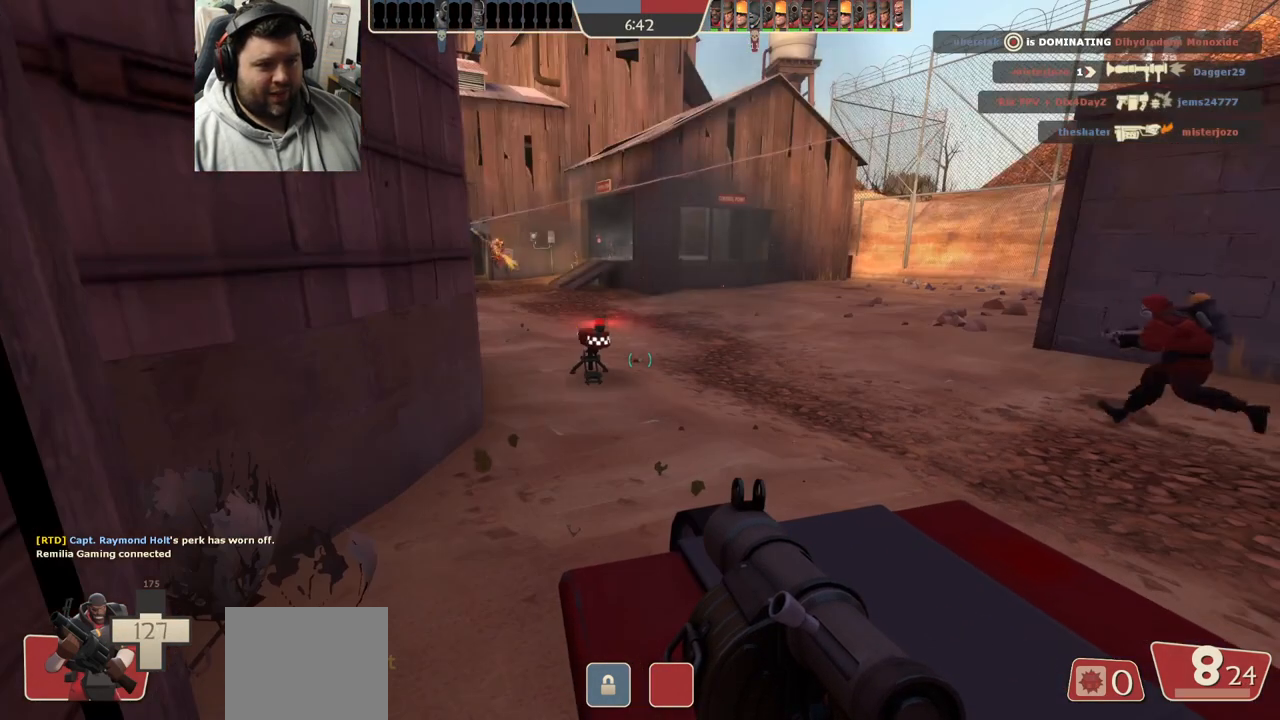
{"buttons": [], "left_stick": "center", "right_stick": "center", "events": [[100, "right_stick", "up-right"], [233, "right_stick", "center"]]}